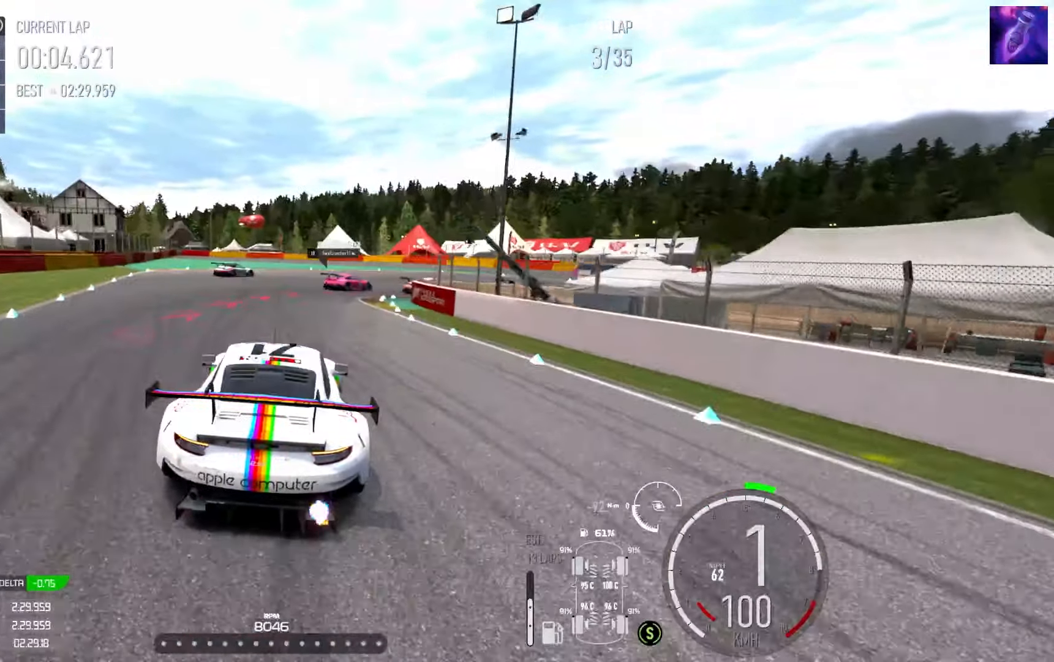
Gameplay with a controller (Xbox layout); each line is a JSON object with the inputs held at the frame after it. "events" lists button and stick changes between this image and that frame as [ms after this image, input, new state], when the widget could be followed in between.
{"buttons": ["L2"], "left_stick": "right", "right_stick": "center", "events": []}
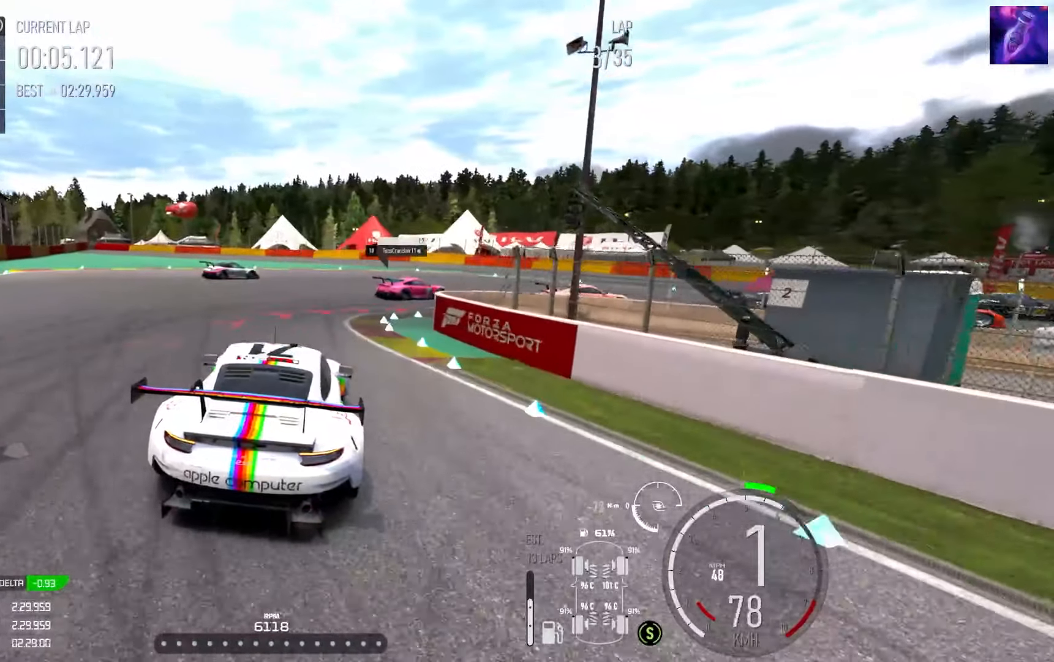
{"buttons": ["L2"], "left_stick": "right", "right_stick": "center", "events": []}
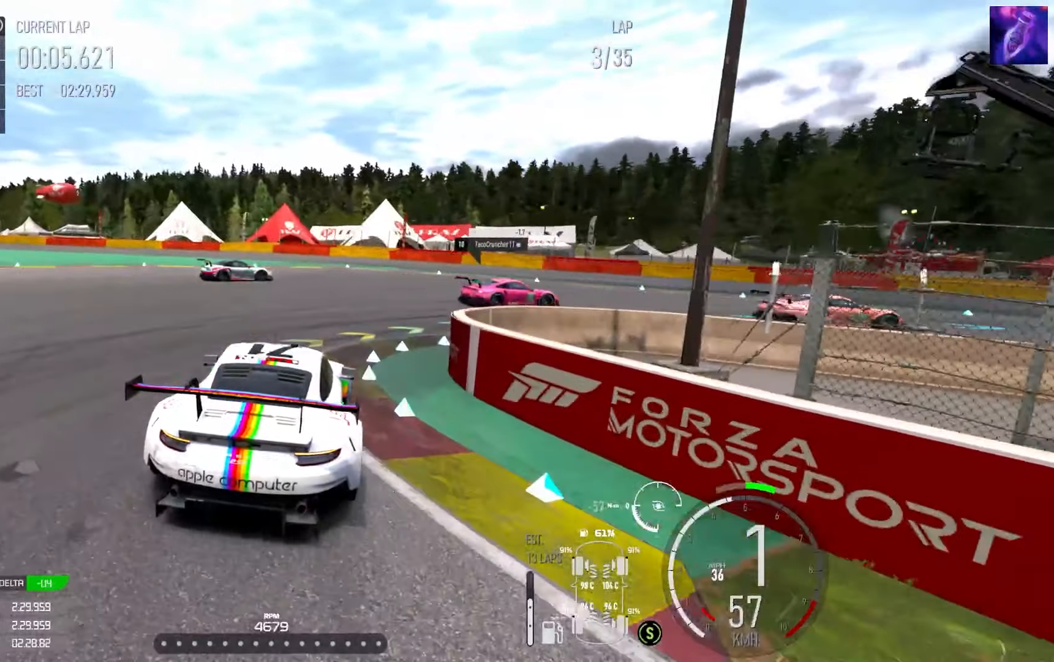
{"buttons": [], "left_stick": "right", "right_stick": "center", "events": [[67, "L2", "up"], [333, "B", "down"], [400, "B", "up"]]}
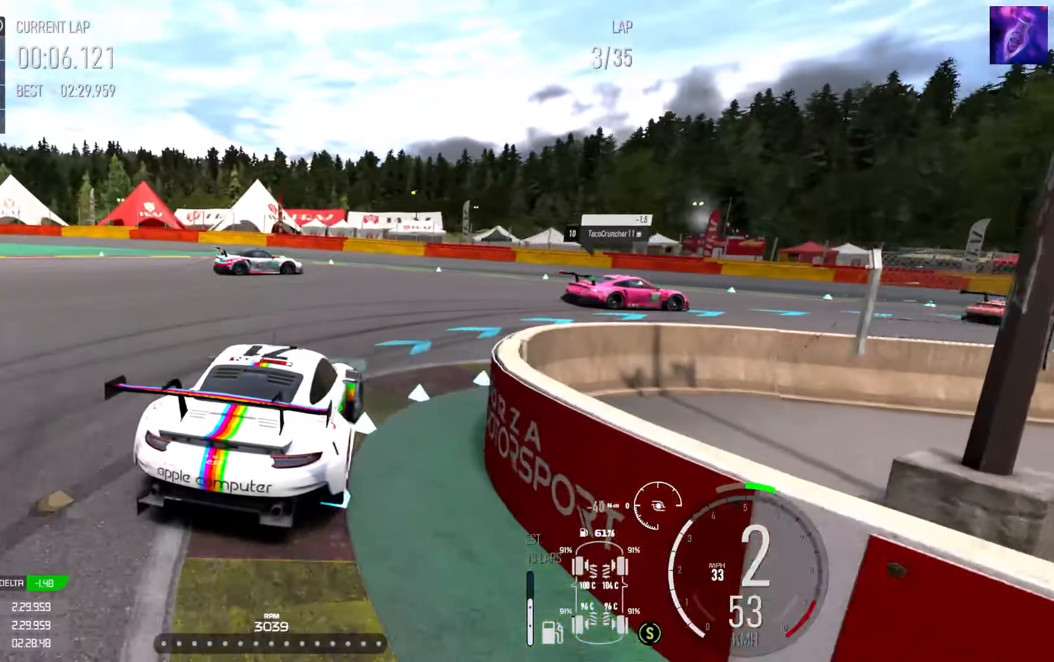
{"buttons": ["R2"], "left_stick": "right", "right_stick": "center", "events": [[100, "R2", "down"]]}
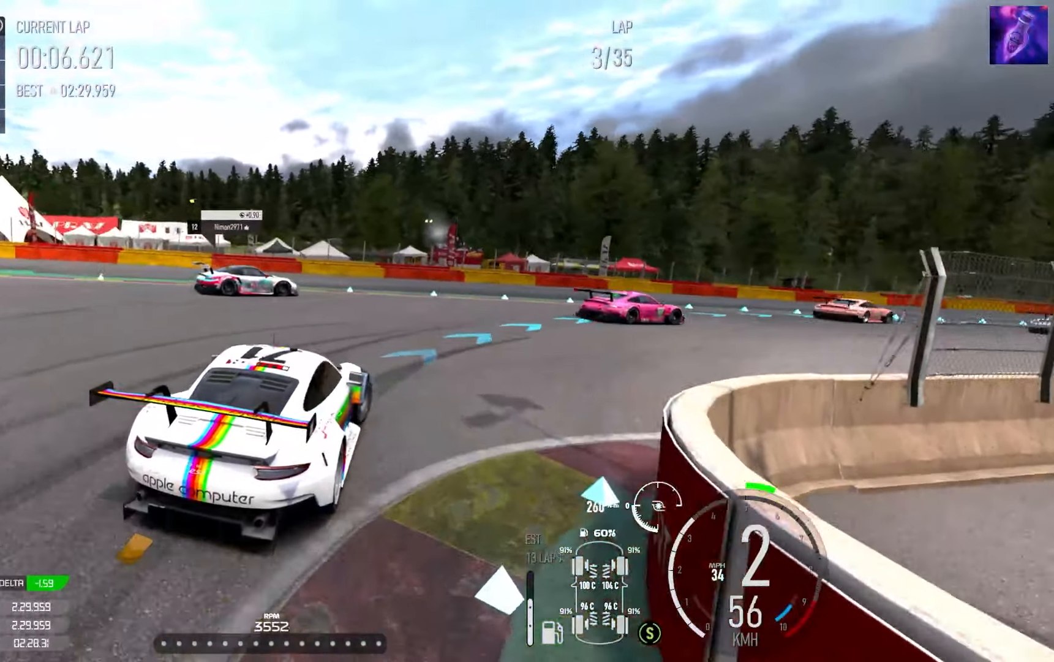
{"buttons": ["R2"], "left_stick": "up-left", "right_stick": "center", "events": [[450, "left_stick", "up-left"]]}
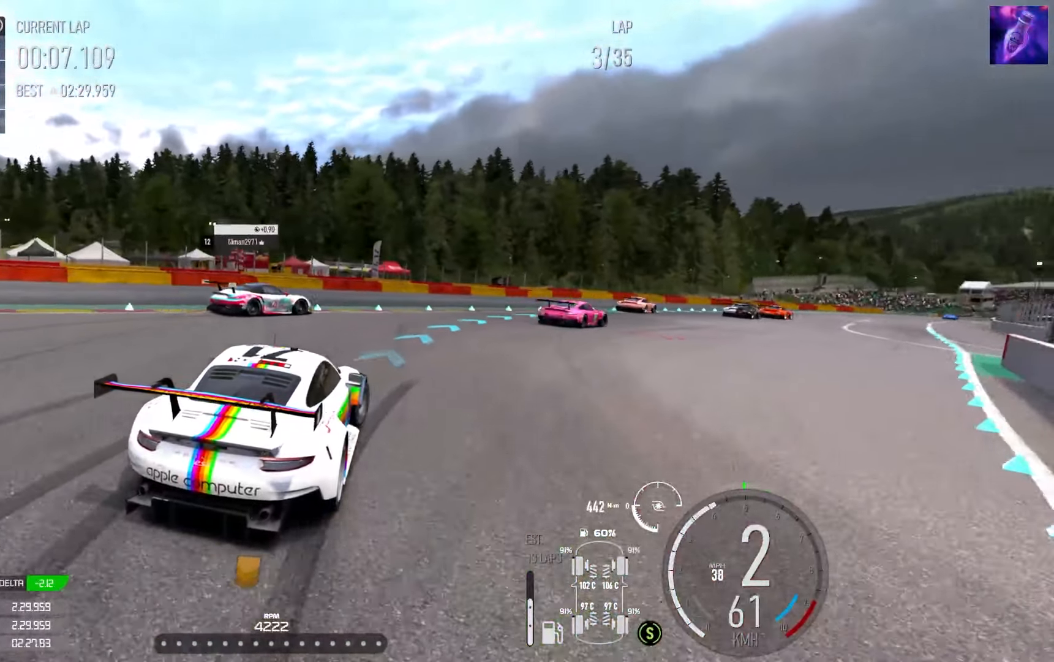
{"buttons": ["R2"], "left_stick": "right", "right_stick": "center", "events": [[17, "left_stick", "left"], [117, "left_stick", "right"], [333, "left_stick", "center"], [383, "left_stick", "right"]]}
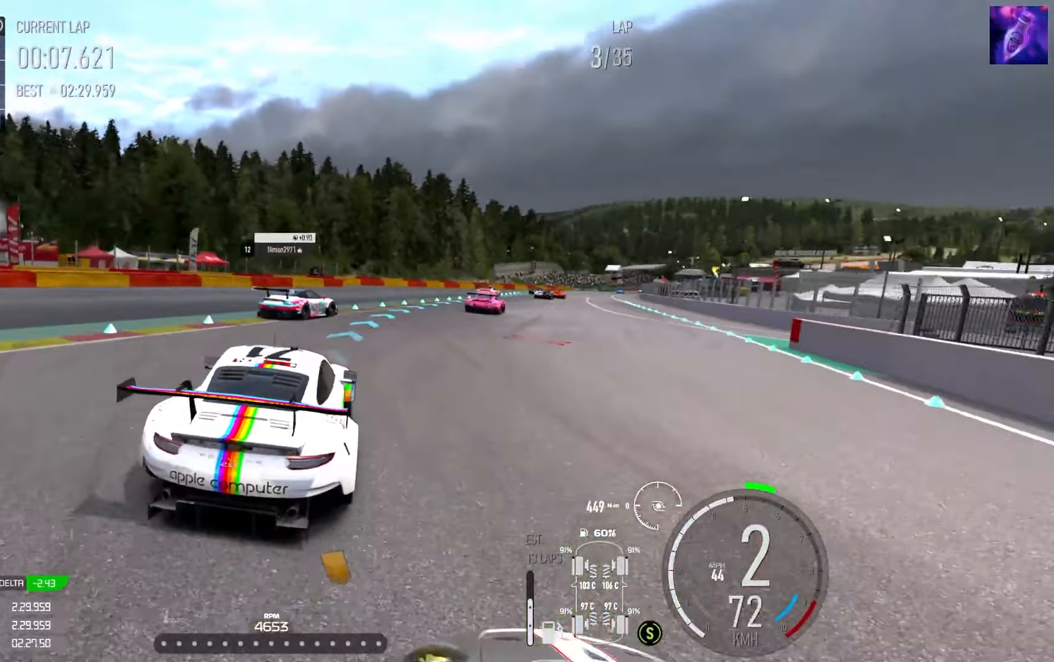
{"buttons": ["R2"], "left_stick": "up-right", "right_stick": "center", "events": [[117, "left_stick", "center"], [200, "left_stick", "up-right"]]}
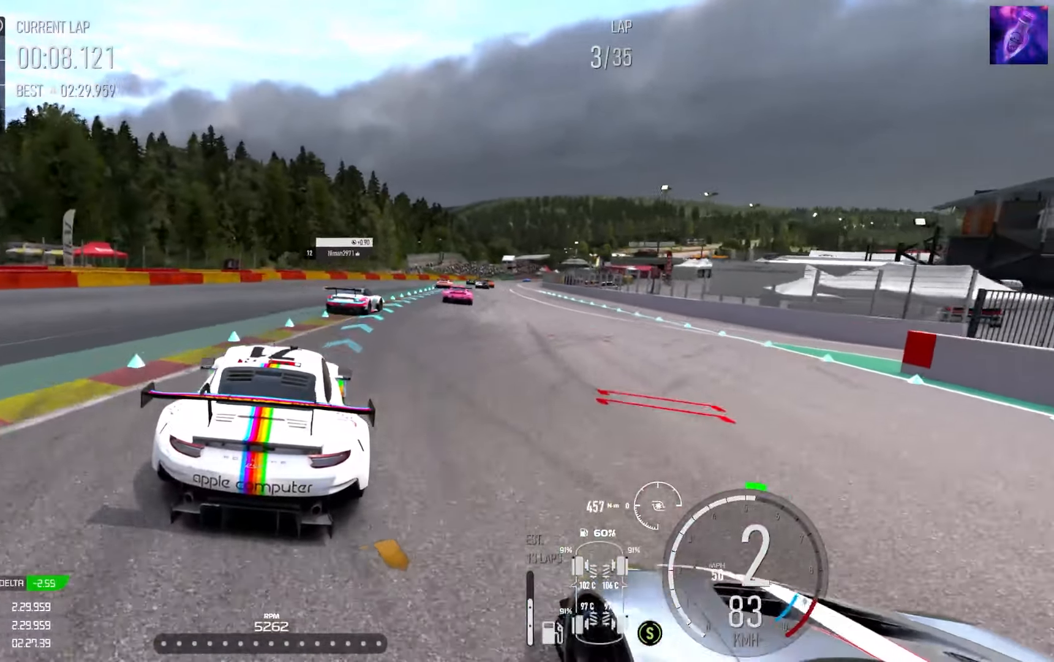
{"buttons": ["R2"], "left_stick": "right", "right_stick": "center", "events": [[84, "left_stick", "right"]]}
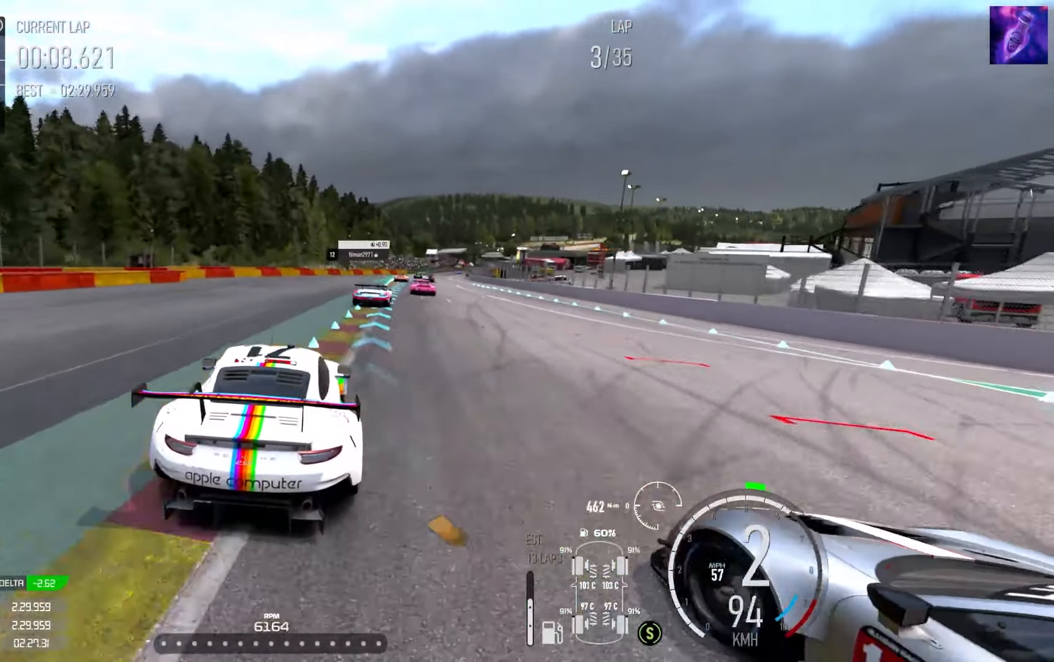
{"buttons": ["R2"], "left_stick": "center", "right_stick": "center", "events": [[467, "left_stick", "center"]]}
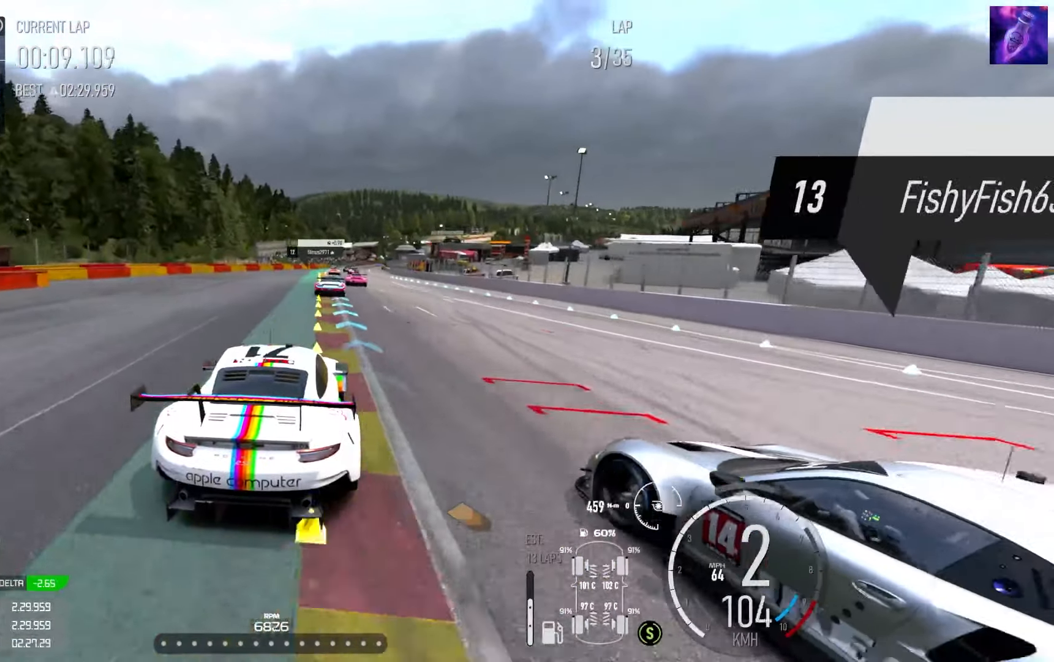
{"buttons": ["R2"], "left_stick": "center", "right_stick": "center", "events": [[17, "left_stick", "left"], [150, "left_stick", "center"]]}
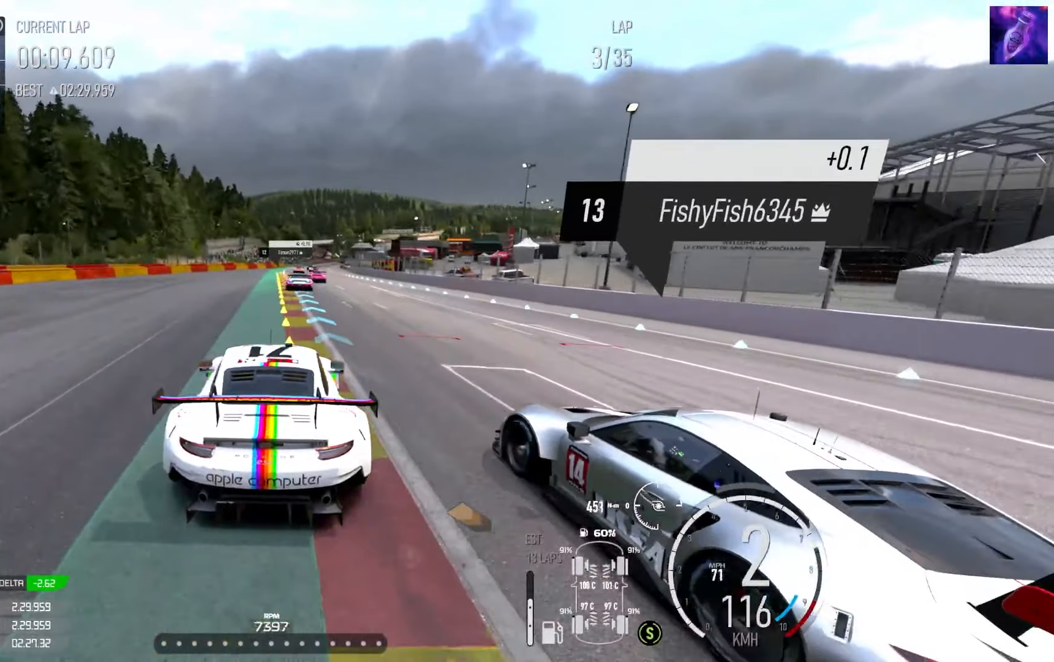
{"buttons": ["R2"], "left_stick": "right", "right_stick": "center", "events": [[184, "left_stick", "right"], [284, "left_stick", "center"], [434, "left_stick", "right"]]}
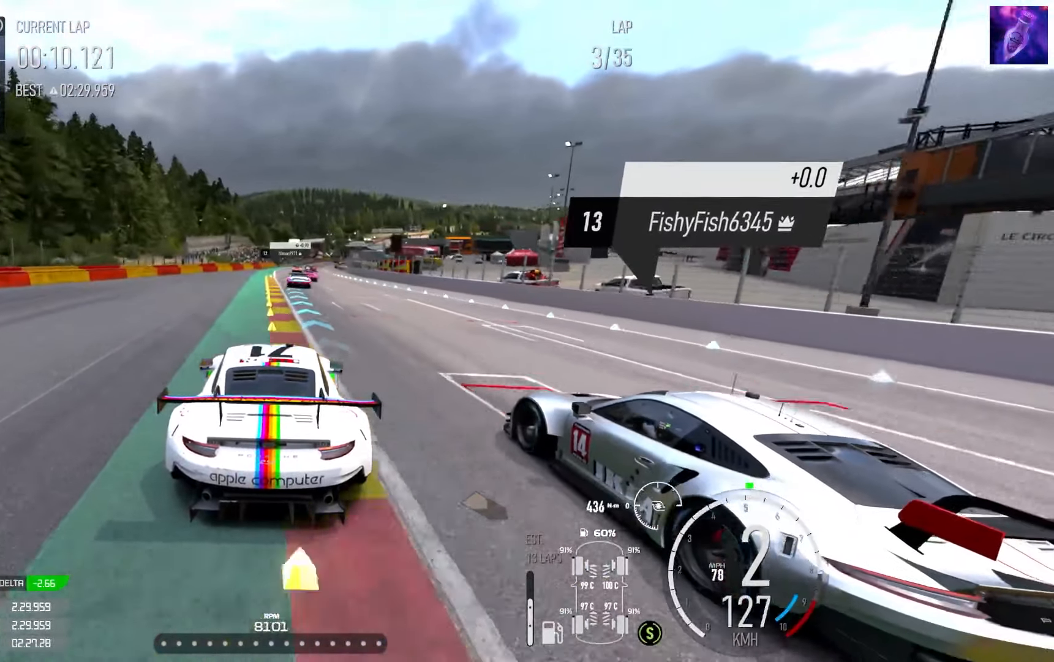
{"buttons": ["R2"], "left_stick": "right", "right_stick": "center", "events": [[34, "left_stick", "center"], [284, "left_stick", "right"], [367, "left_stick", "center"], [467, "left_stick", "right"]]}
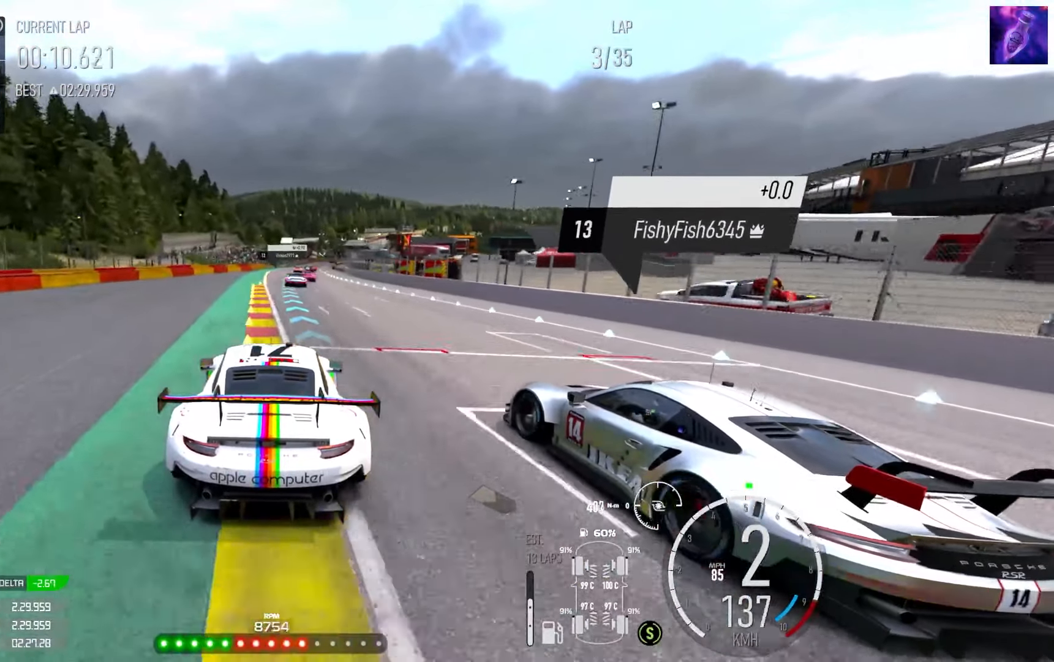
{"buttons": ["B", "R2"], "left_stick": "center", "right_stick": "center", "events": [[84, "left_stick", "center"], [267, "left_stick", "right"], [384, "left_stick", "center"], [467, "B", "down"]]}
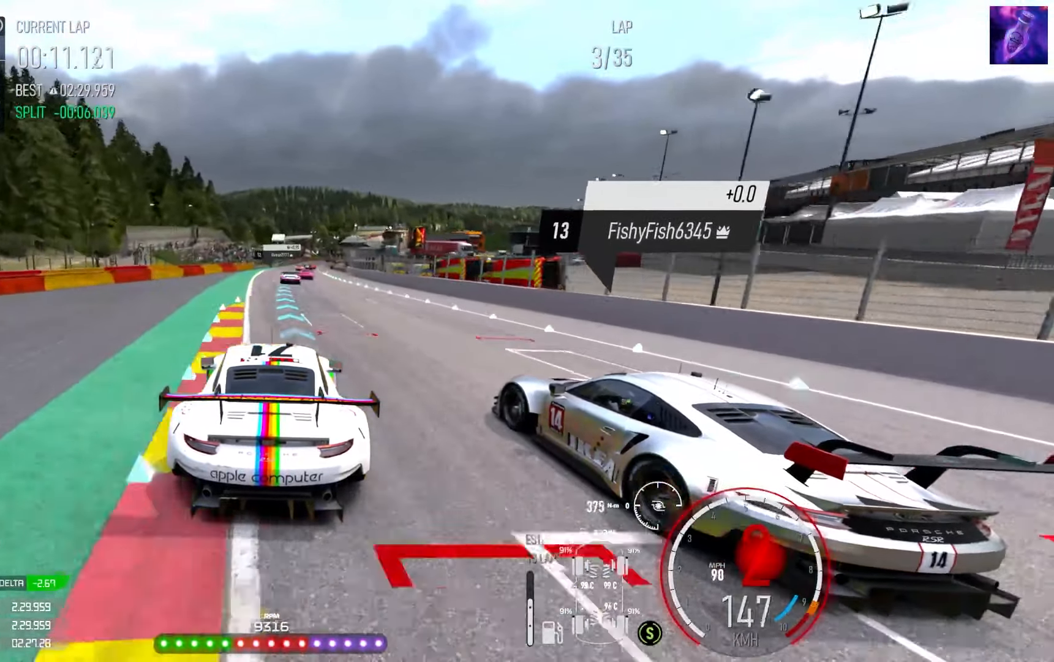
{"buttons": ["R2"], "left_stick": "center", "right_stick": "center", "events": [[34, "B", "up"], [34, "left_stick", "right"], [100, "left_stick", "center"], [217, "left_stick", "right"], [350, "left_stick", "center"]]}
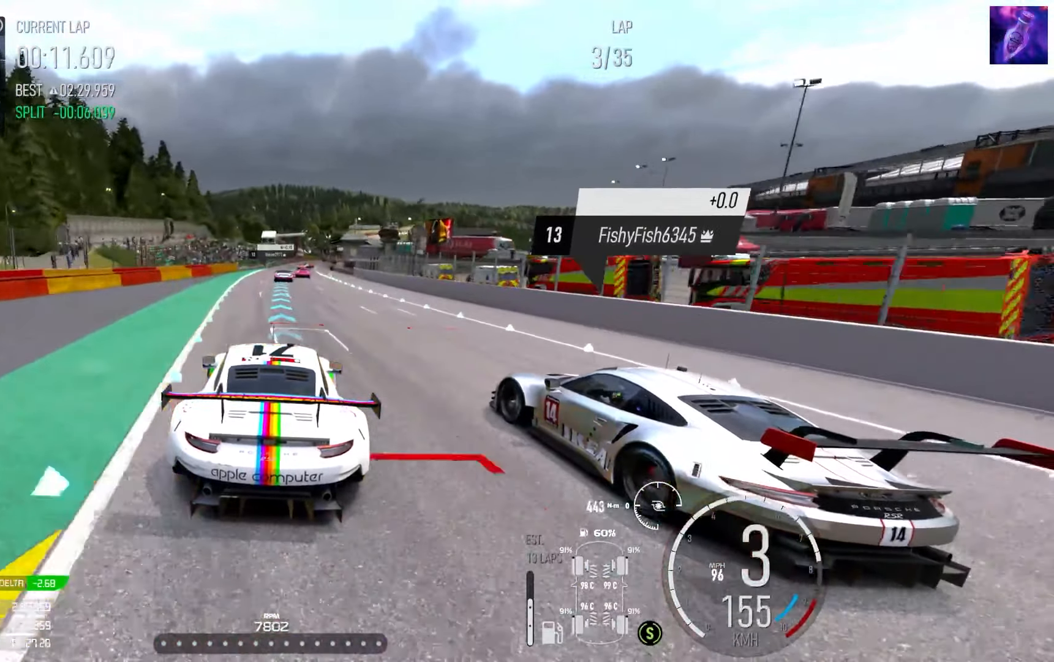
{"buttons": ["R2"], "left_stick": "right", "right_stick": "center", "events": [[167, "left_stick", "right"], [250, "left_stick", "center"], [450, "left_stick", "right"]]}
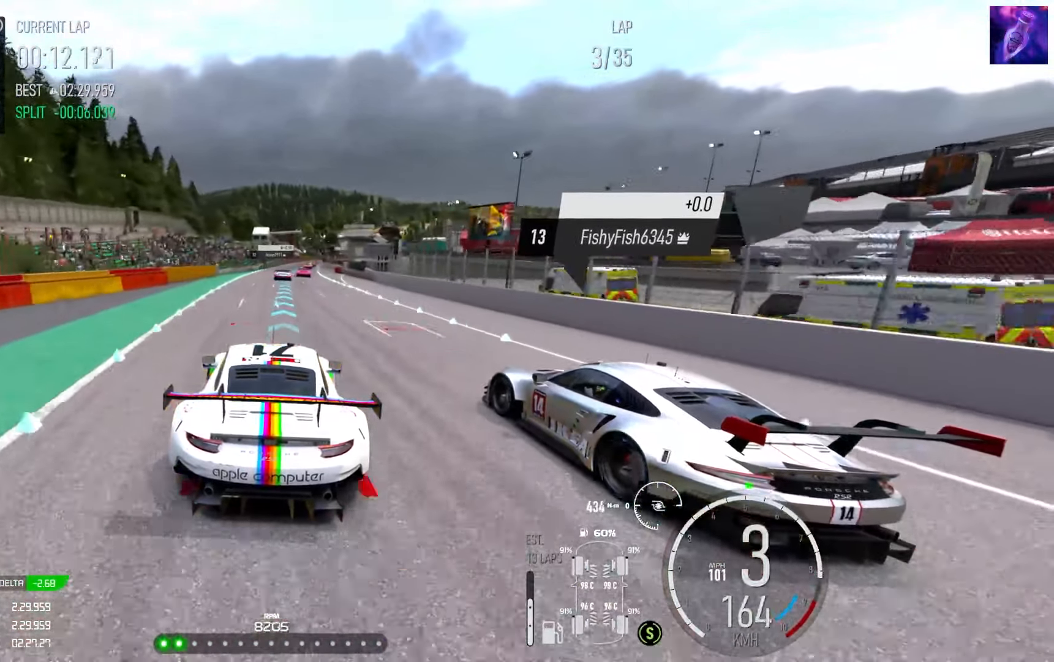
{"buttons": ["R2"], "left_stick": "right", "right_stick": "center", "events": [[50, "left_stick", "center"], [167, "left_stick", "right"], [267, "left_stick", "center"], [367, "left_stick", "right"]]}
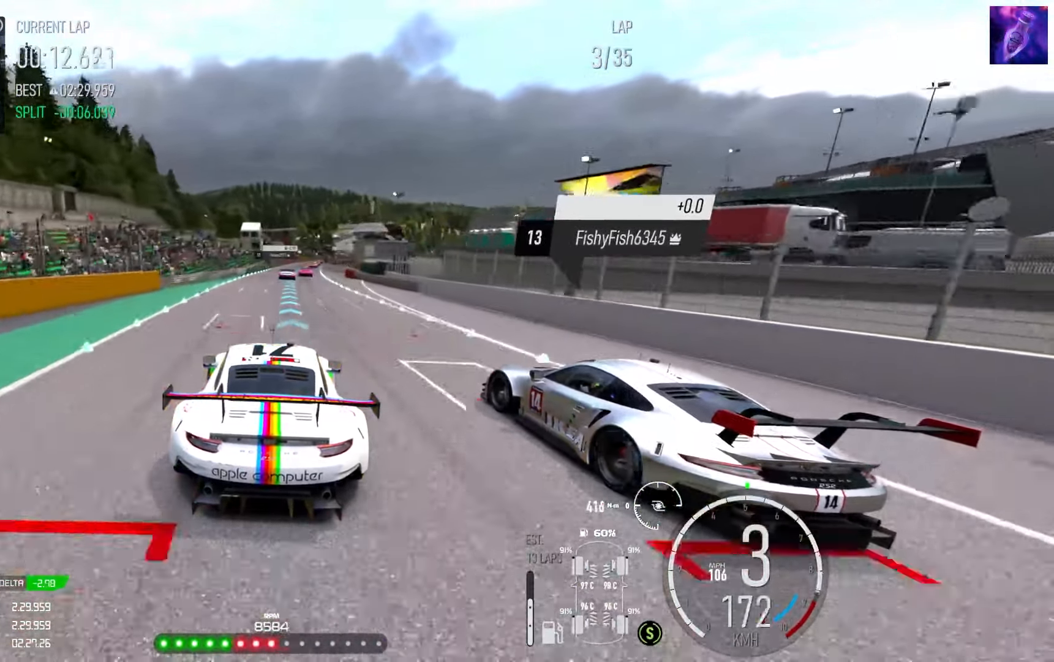
{"buttons": ["R2"], "left_stick": "center", "right_stick": "center", "events": [[284, "left_stick", "center"]]}
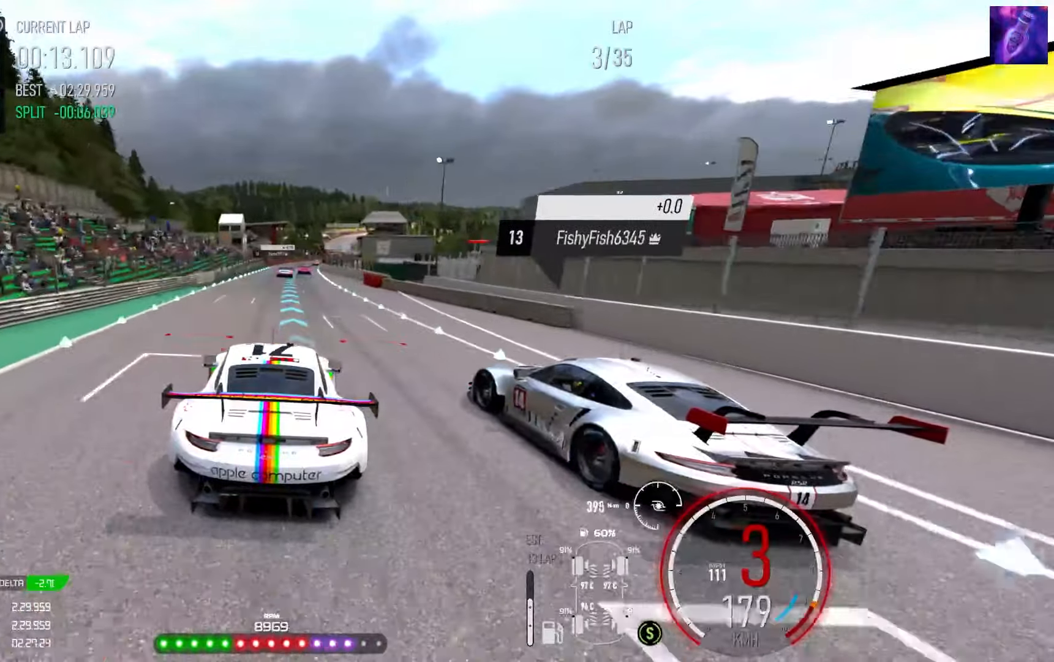
{"buttons": ["R2"], "left_stick": "center", "right_stick": "center", "events": [[200, "left_stick", "right"], [250, "B", "down"], [300, "B", "up"], [300, "left_stick", "center"]]}
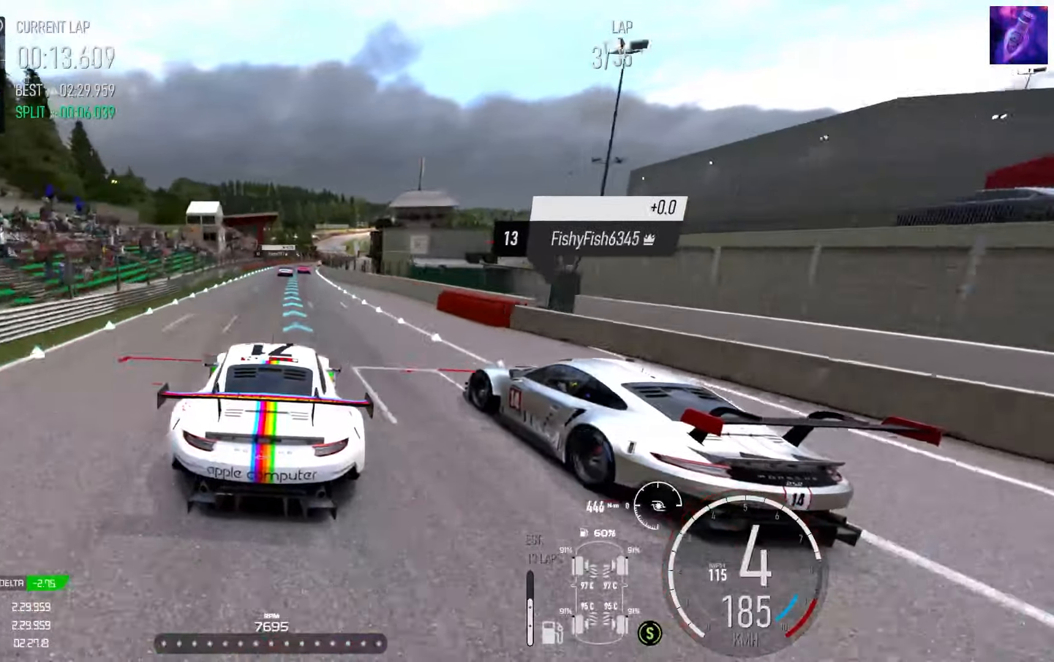
{"buttons": ["R2"], "left_stick": "center", "right_stick": "center", "events": []}
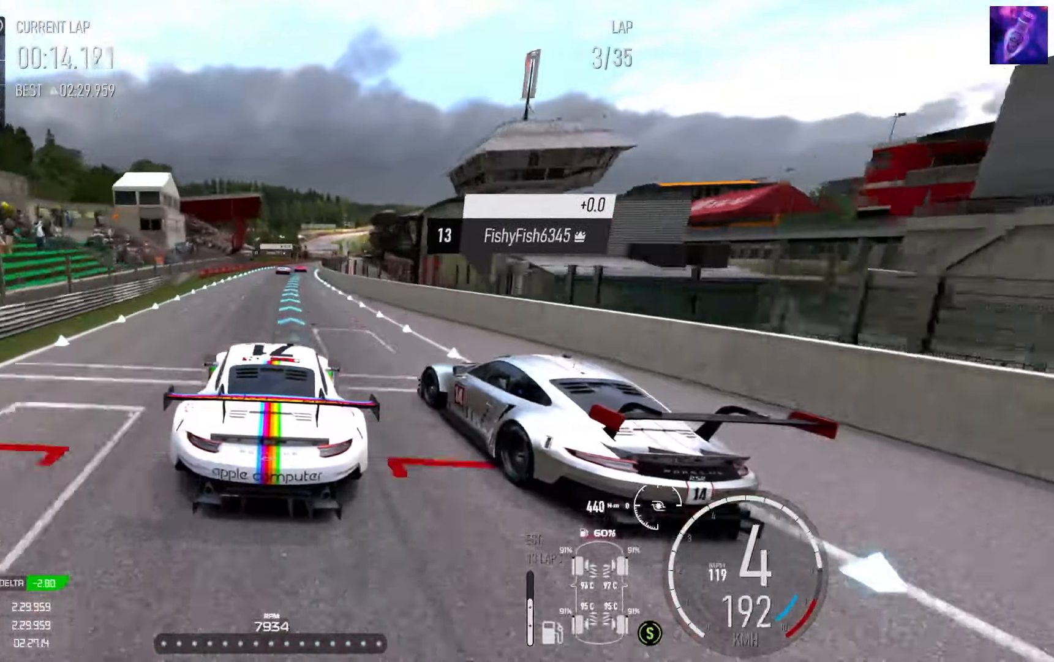
{"buttons": ["R2"], "left_stick": "right", "right_stick": "center", "events": [[250, "left_stick", "right"]]}
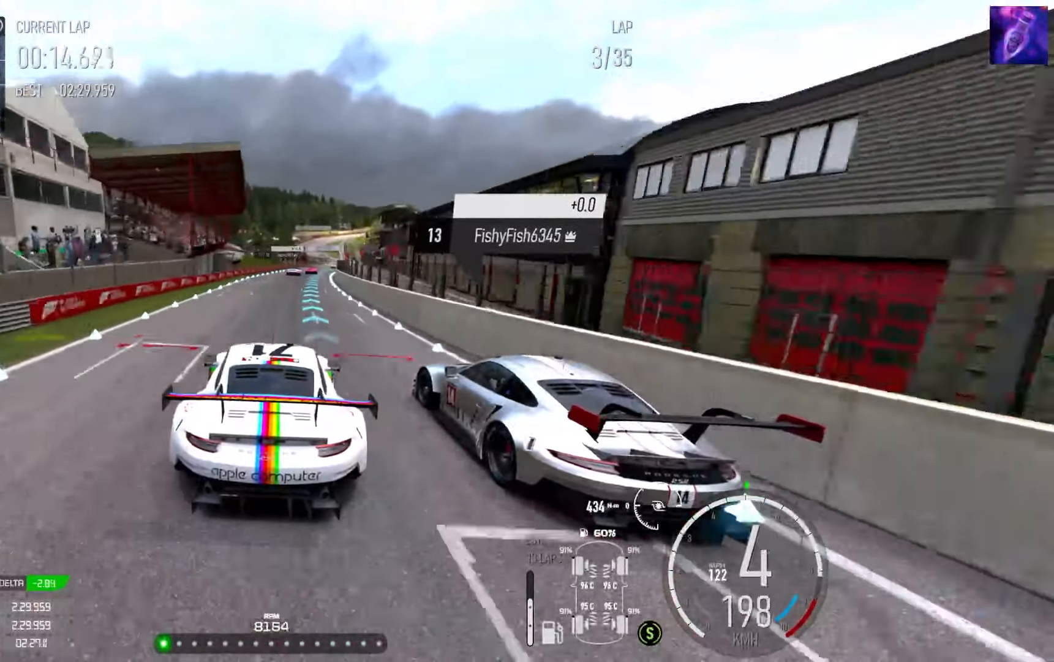
{"buttons": ["R2"], "left_stick": "right", "right_stick": "center", "events": []}
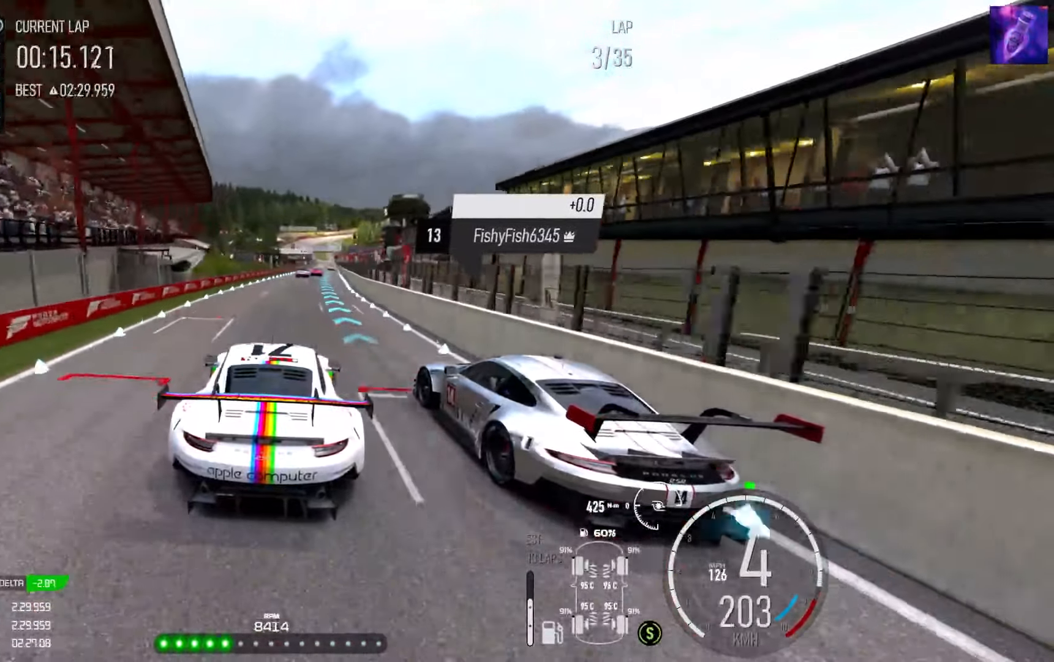
{"buttons": ["R2"], "left_stick": "right", "right_stick": "center", "events": []}
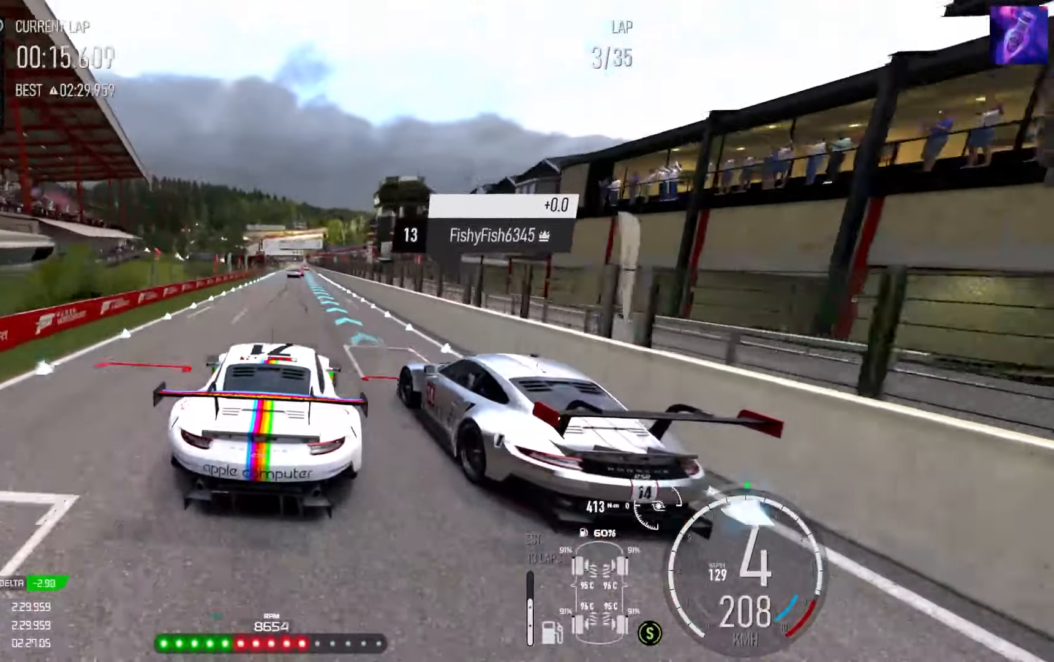
{"buttons": ["R2"], "left_stick": "center", "right_stick": "center", "events": [[16, "left_stick", "center"]]}
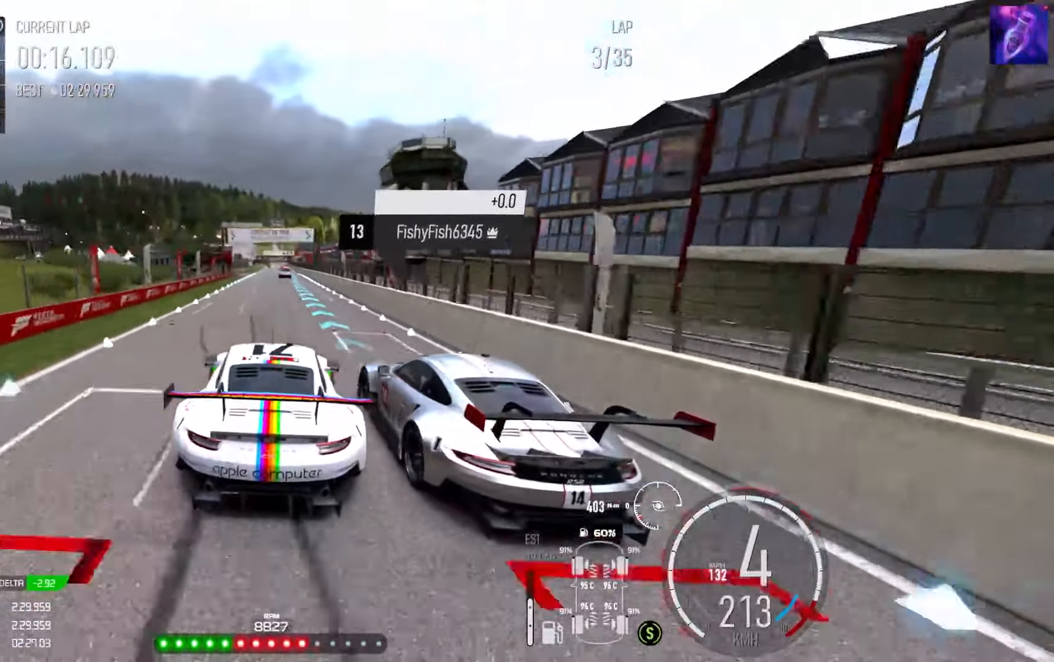
{"buttons": ["R2"], "left_stick": "center", "right_stick": "center", "events": []}
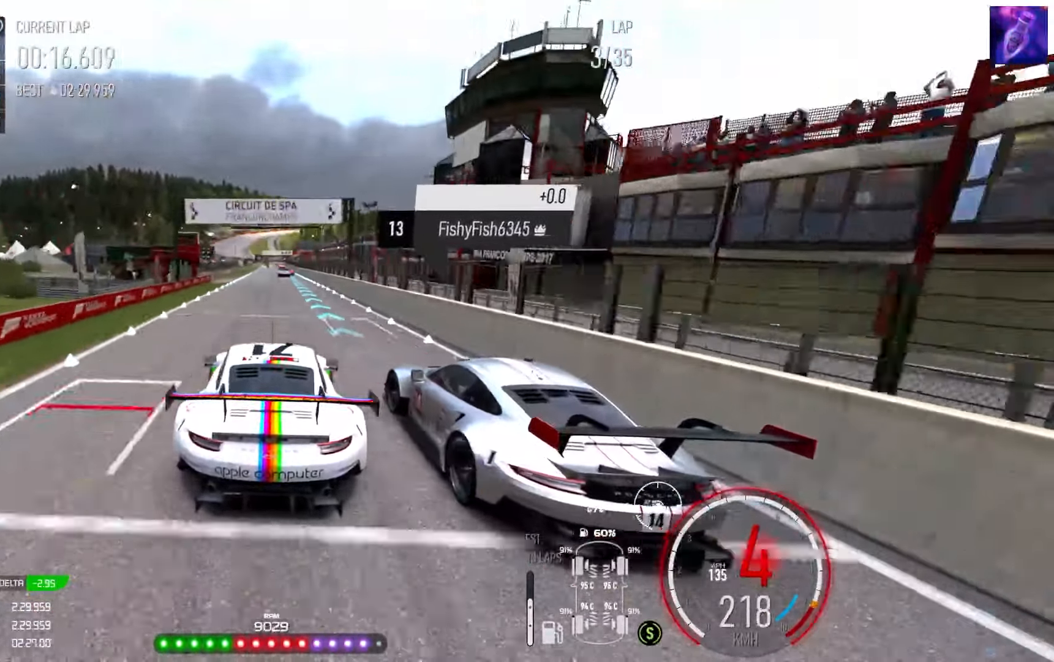
{"buttons": ["R2"], "left_stick": "center", "right_stick": "center", "events": [[366, "B", "down"], [433, "B", "up"]]}
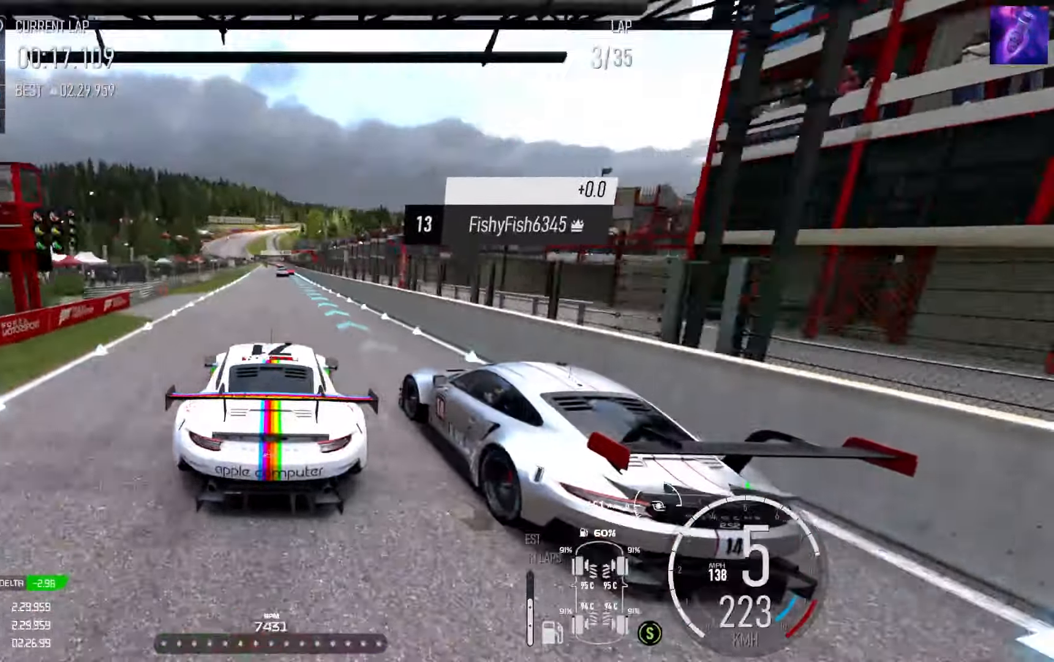
{"buttons": ["R2"], "left_stick": "center", "right_stick": "center", "events": []}
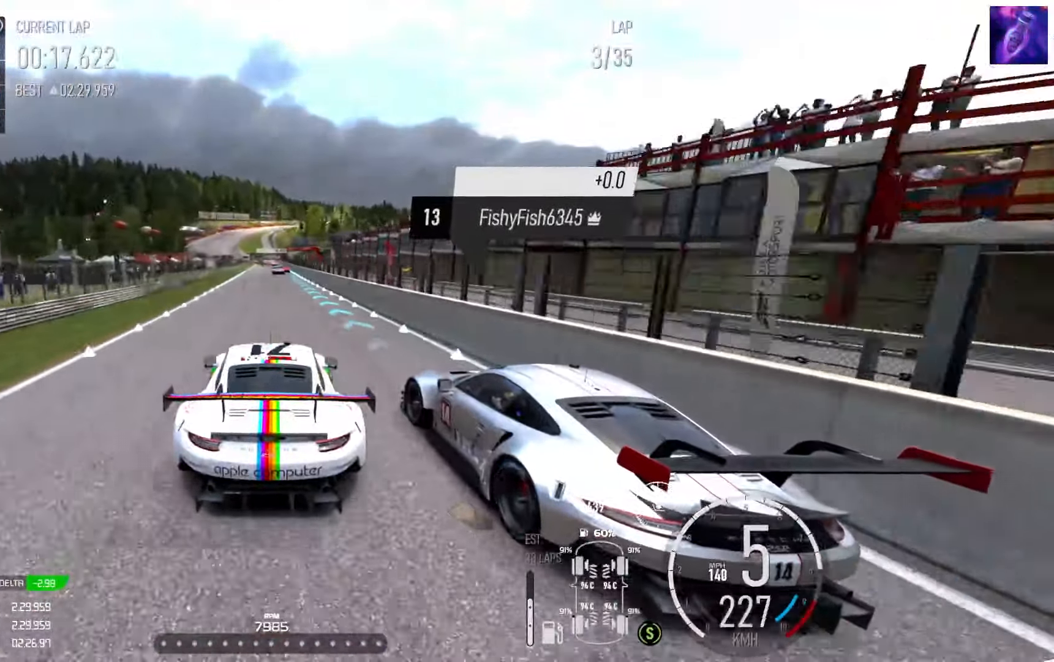
{"buttons": ["R2"], "left_stick": "center", "right_stick": "center", "events": [[416, "left_stick", "left"], [466, "left_stick", "center"]]}
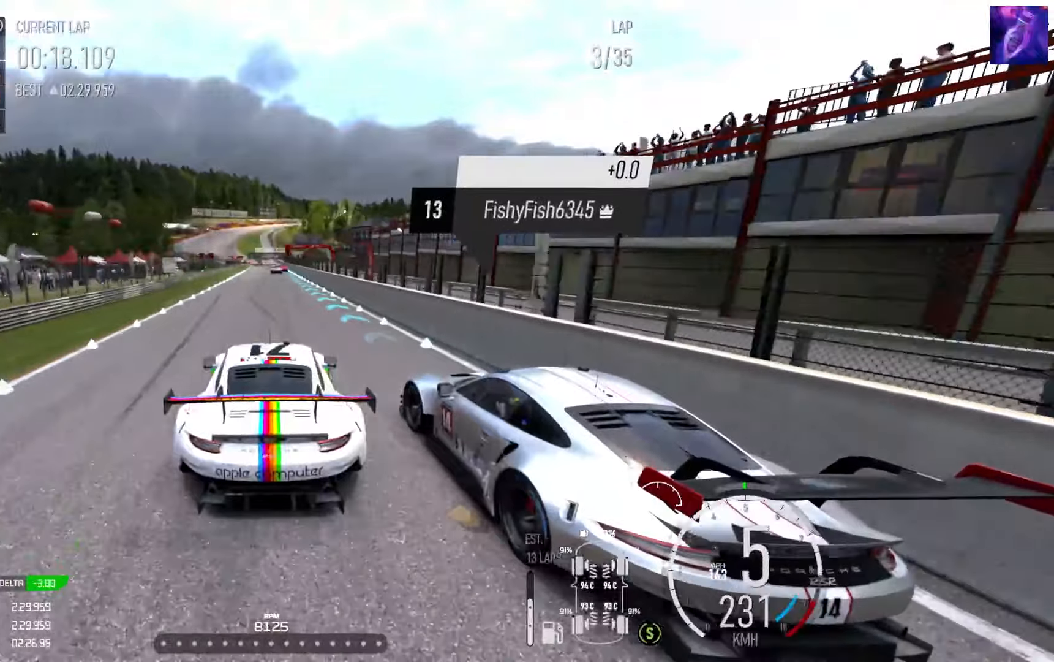
{"buttons": ["R2"], "left_stick": "center", "right_stick": "center", "events": []}
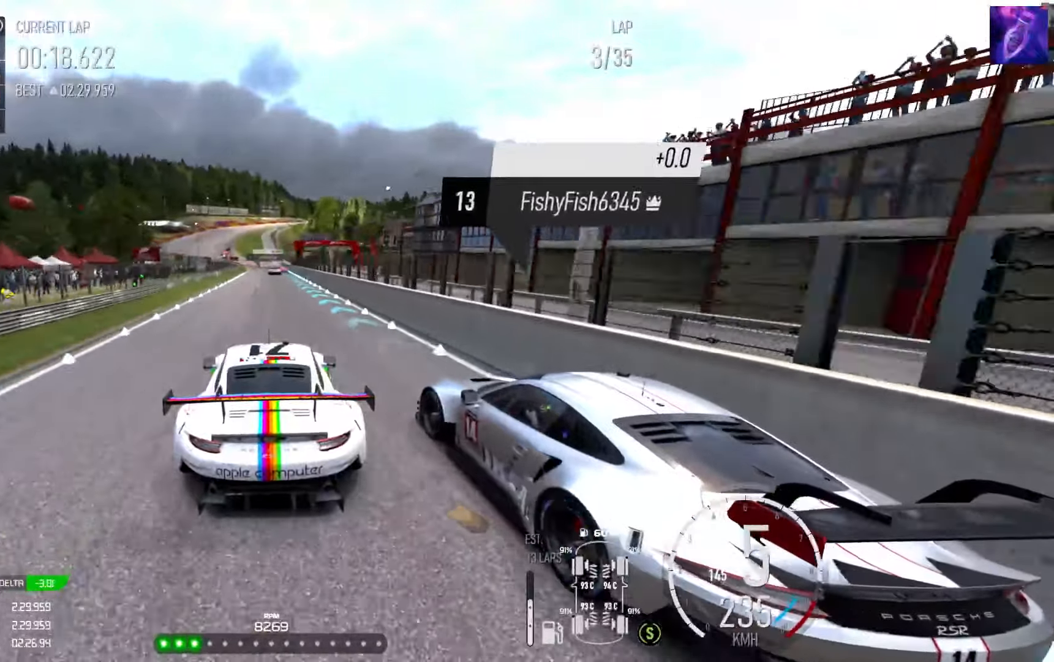
{"buttons": ["R2"], "left_stick": "center", "right_stick": "center", "events": []}
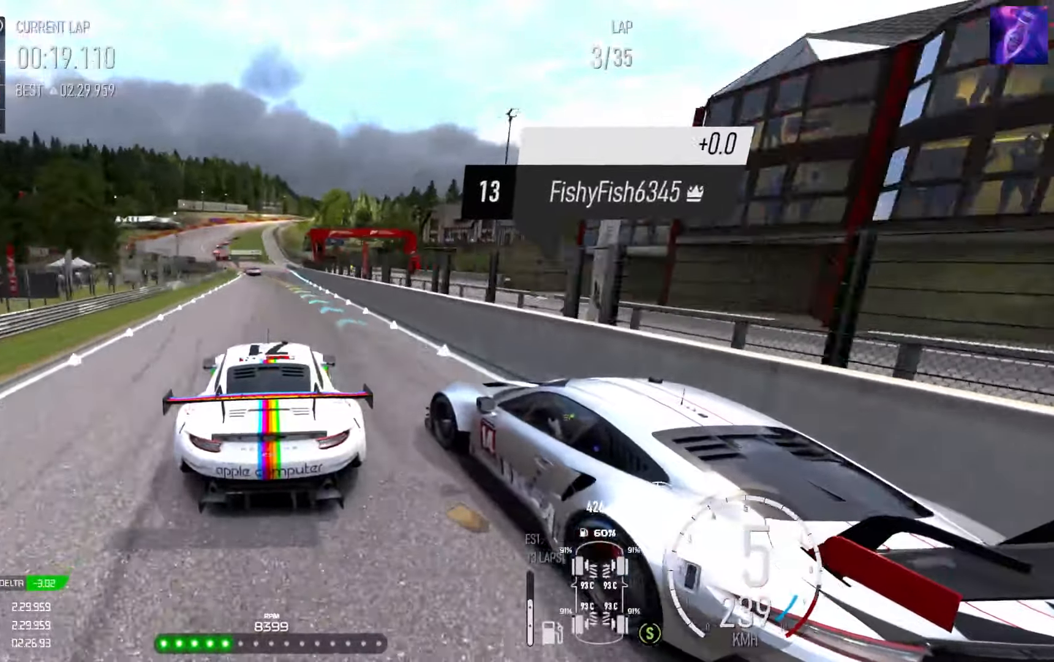
{"buttons": ["R2"], "left_stick": "down-left", "right_stick": "center", "events": [[100, "left_stick", "left"], [383, "left_stick", "down-left"]]}
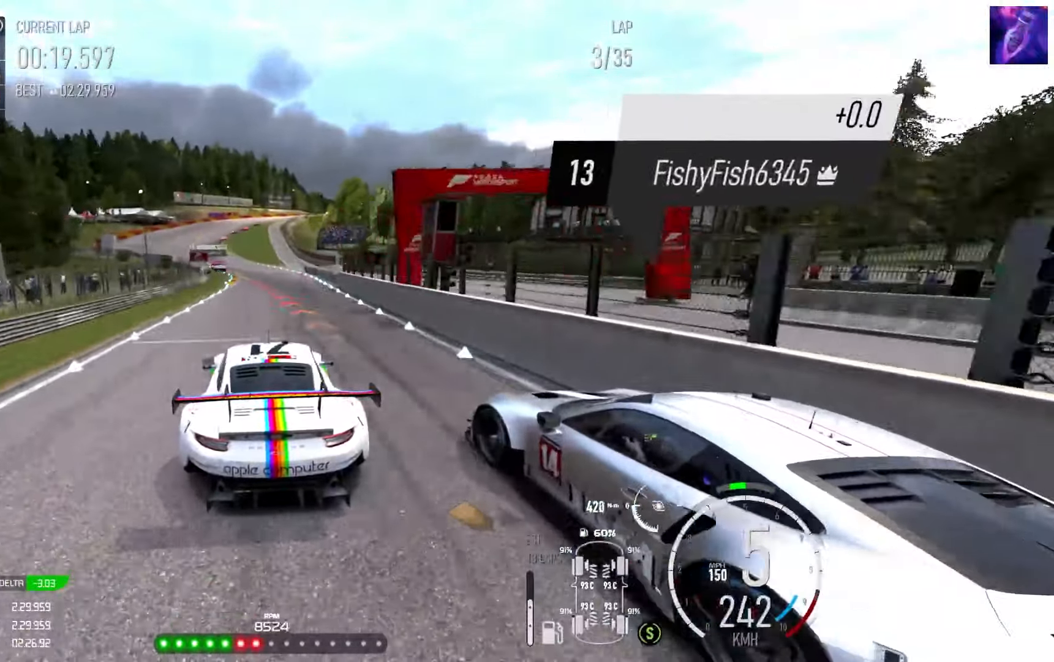
{"buttons": ["R2"], "left_stick": "left", "right_stick": "center", "events": [[200, "left_stick", "down"], [350, "left_stick", "left"]]}